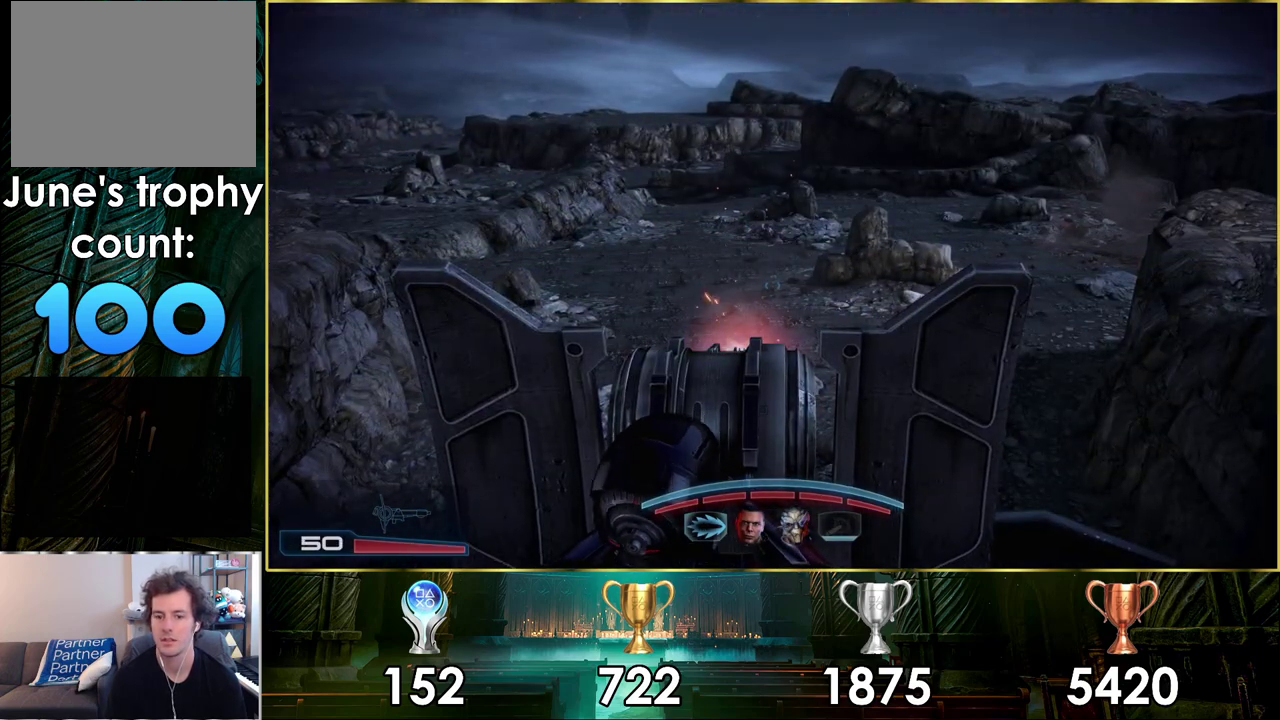
Gameplay with a controller (PlayStation layout); each line is a JSON object with the inputs held at the frame after it (dt_ms = milliseconds from this image to that frame). "events" lists button and stick changes between this image and that frame as [ms after this image, input, new state], when the widget could be followed in between.
{"dt_ms": 700, "buttons": [], "left_stick": "center", "right_stick": "down", "events": [[683, "right_stick", "down"]]}
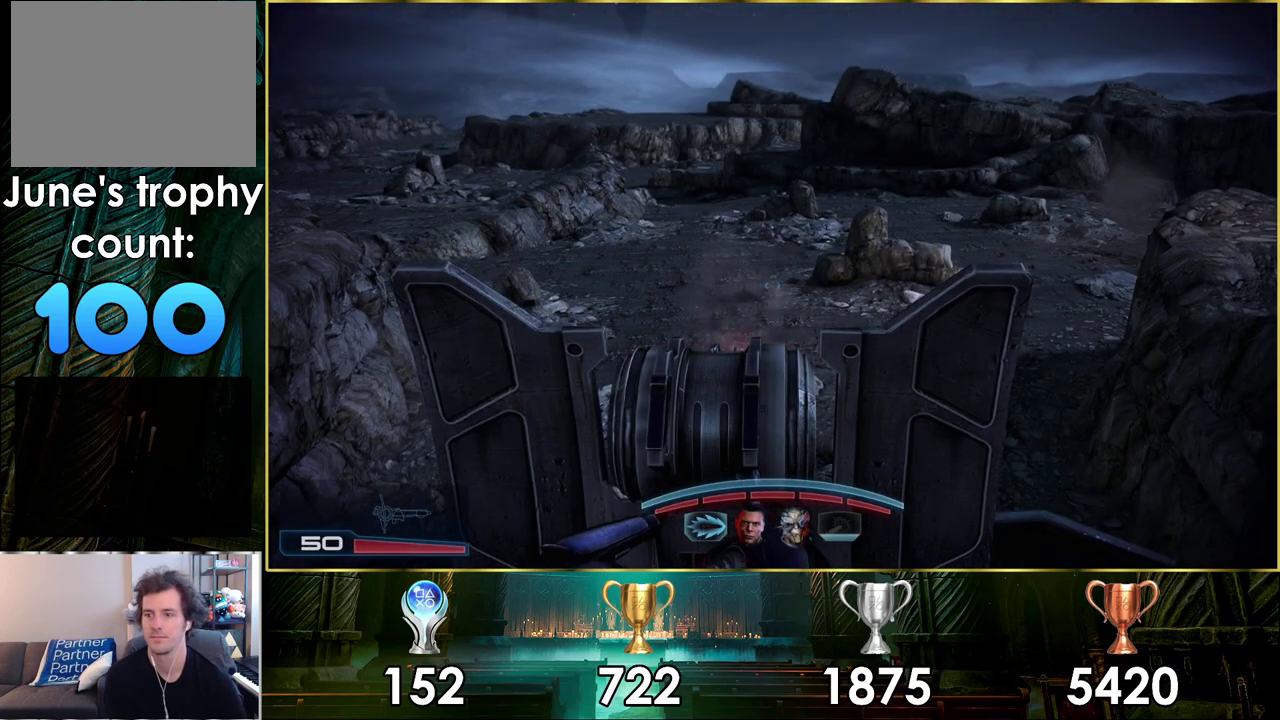
{"dt_ms": 300, "buttons": [], "left_stick": "center", "right_stick": "center", "events": [[100, "right_stick", "center"]]}
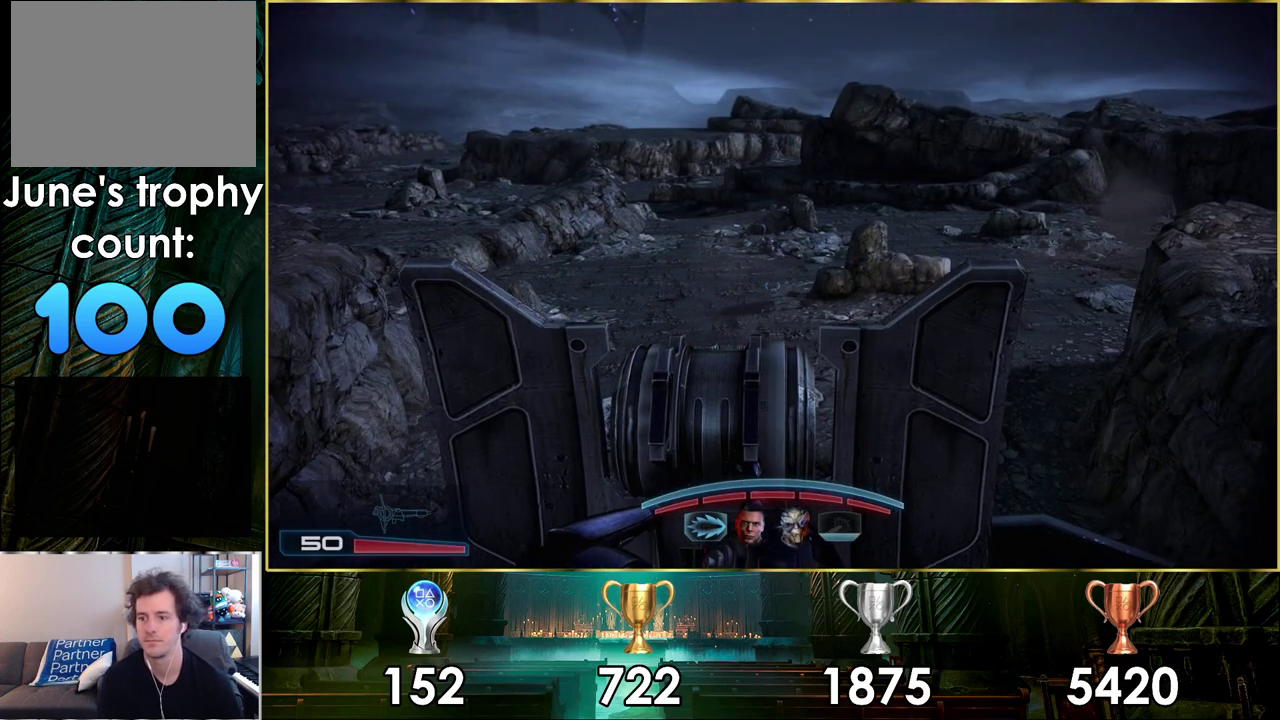
{"dt_ms": 500, "buttons": [], "left_stick": "center", "right_stick": "center", "events": []}
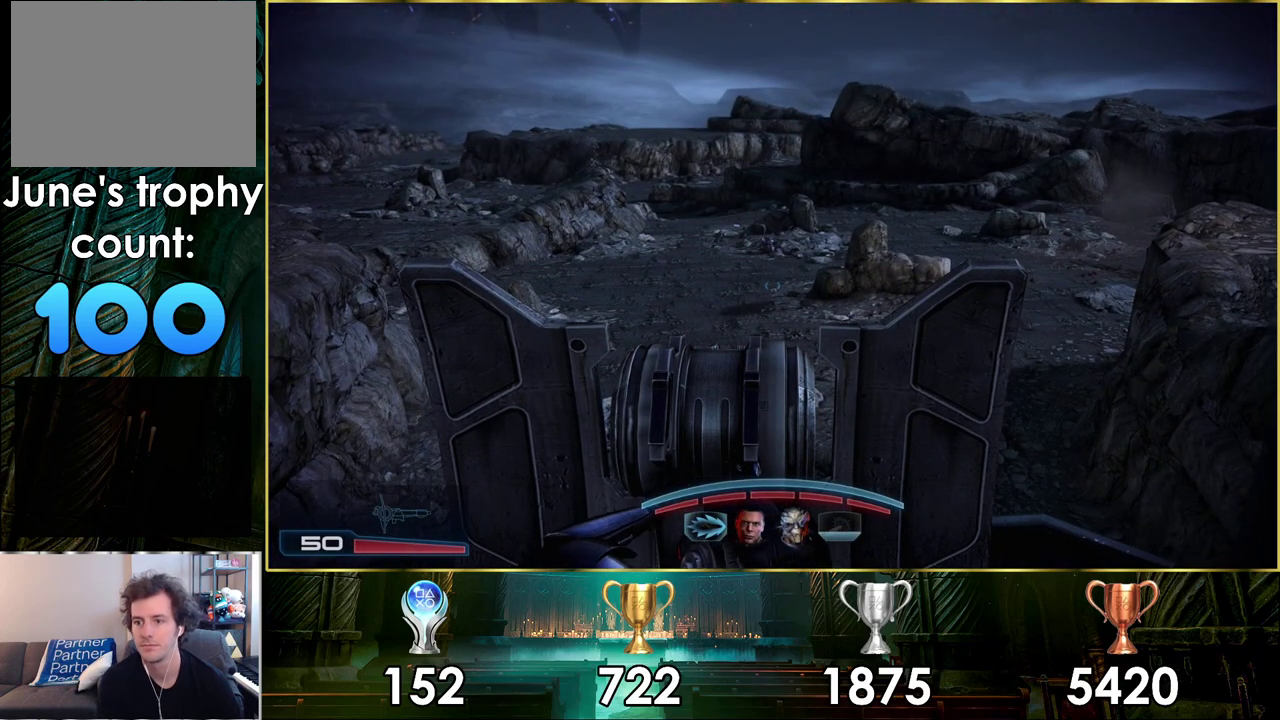
{"dt_ms": 500, "buttons": [], "left_stick": "center", "right_stick": "center", "events": []}
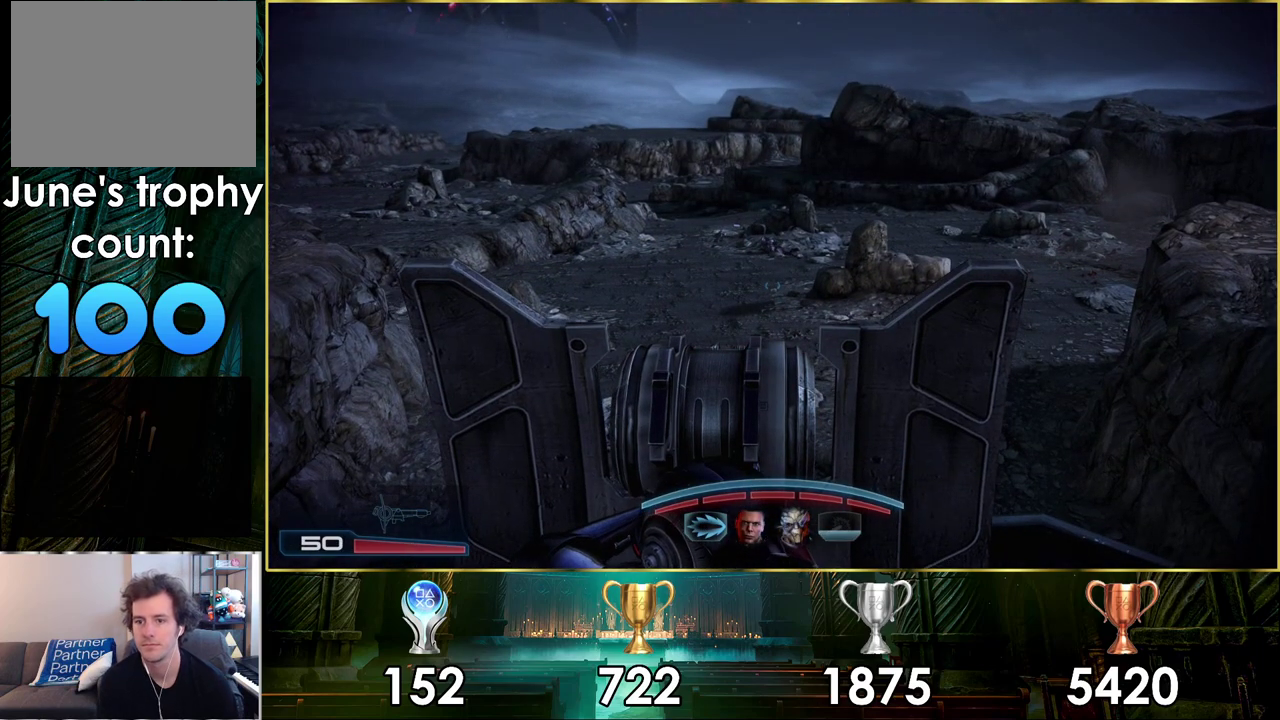
{"dt_ms": 500, "buttons": [], "left_stick": "center", "right_stick": "right", "events": [[350, "right_stick", "right"]]}
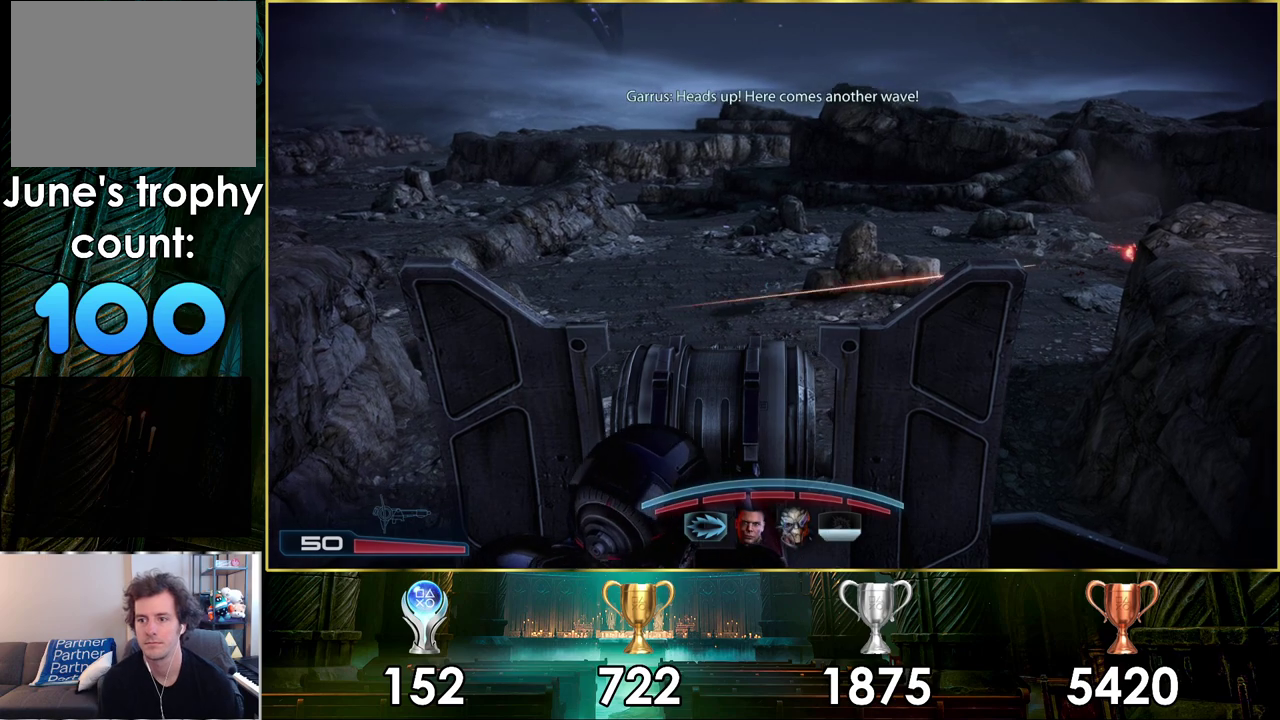
{"dt_ms": 300, "buttons": [], "left_stick": "center", "right_stick": "right", "events": [[33, "right_stick", "down-right"], [100, "right_stick", "center"], [233, "right_stick", "right"]]}
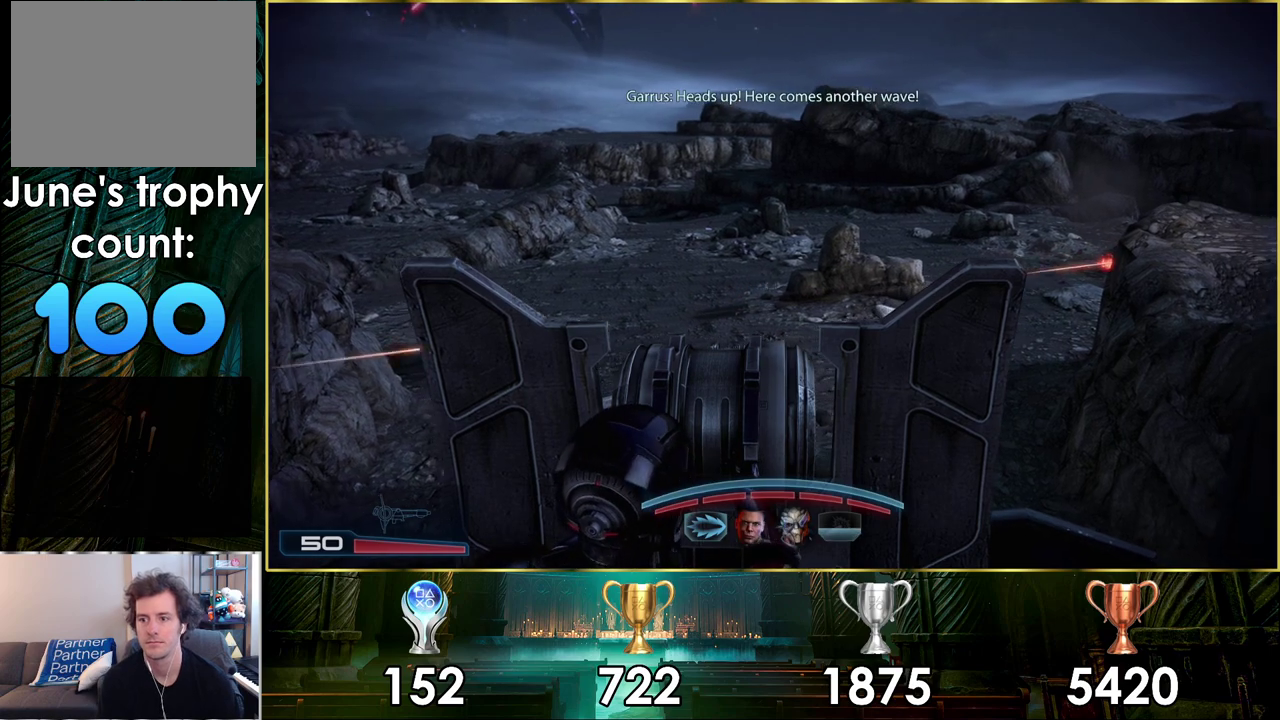
{"dt_ms": 700, "buttons": [], "left_stick": "center", "right_stick": "right", "events": [[433, "right_stick", "center"], [600, "right_stick", "right"]]}
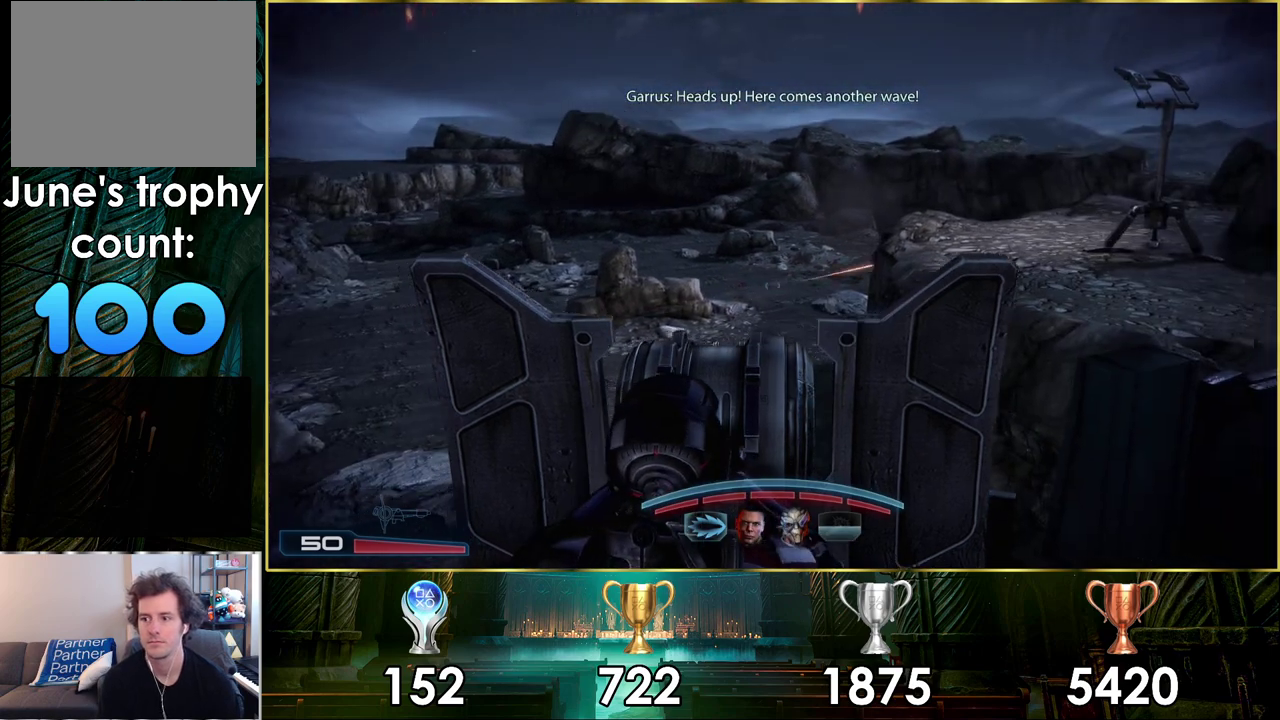
{"dt_ms": 500, "buttons": [], "left_stick": "center", "right_stick": "center", "events": [[167, "right_stick", "center"]]}
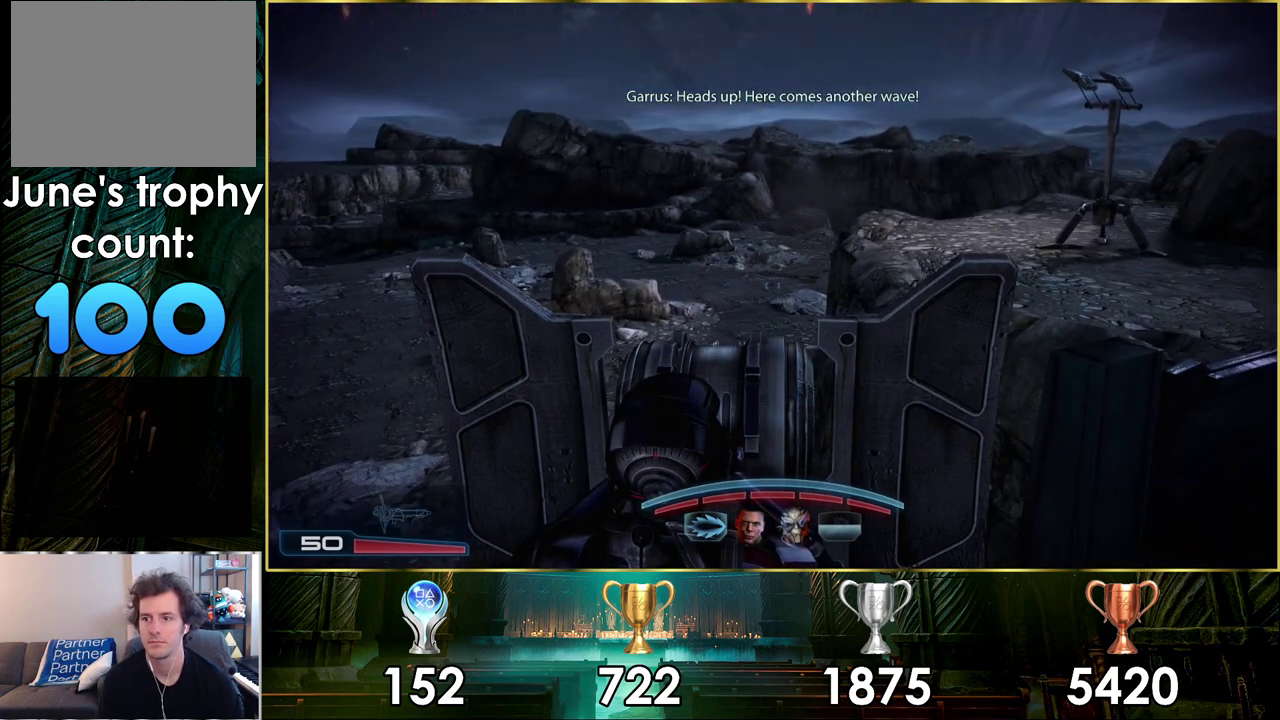
{"dt_ms": 600, "buttons": [], "left_stick": "center", "right_stick": "up-right", "events": [[583, "right_stick", "up-right"]]}
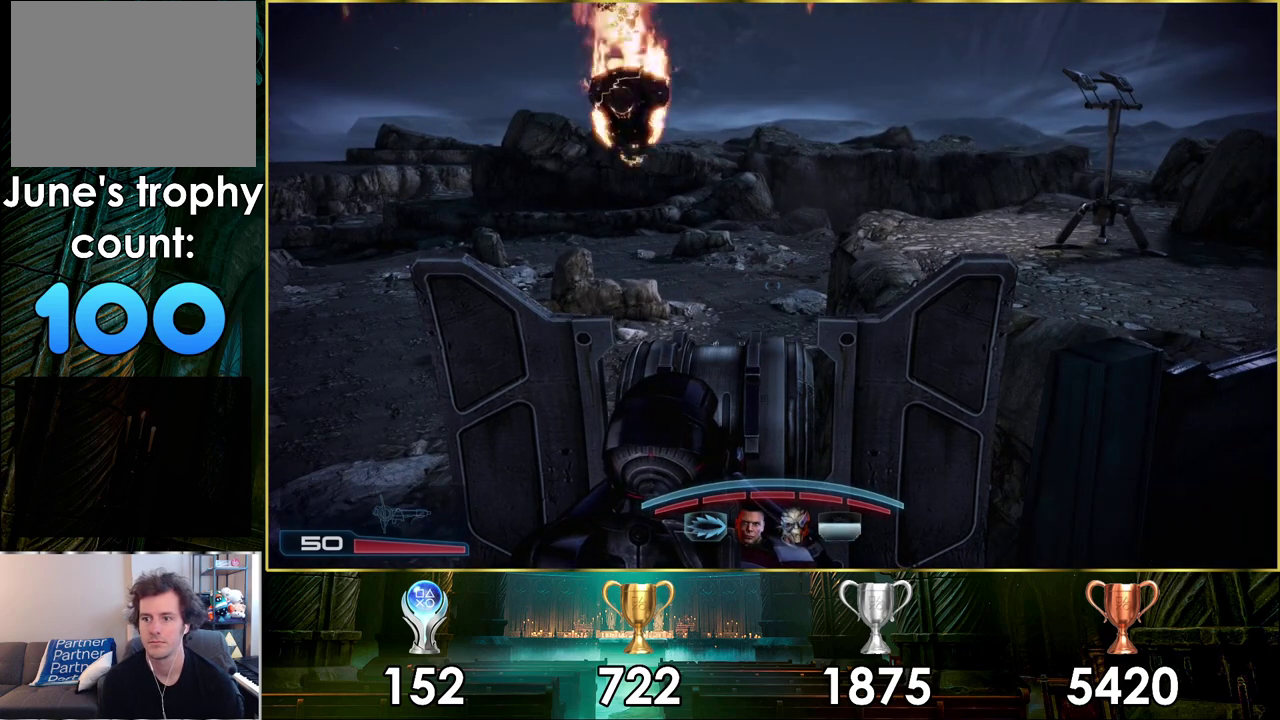
{"dt_ms": 200, "buttons": ["R2"], "left_stick": "center", "right_stick": "up-right", "events": [[17, "R2", "down"]]}
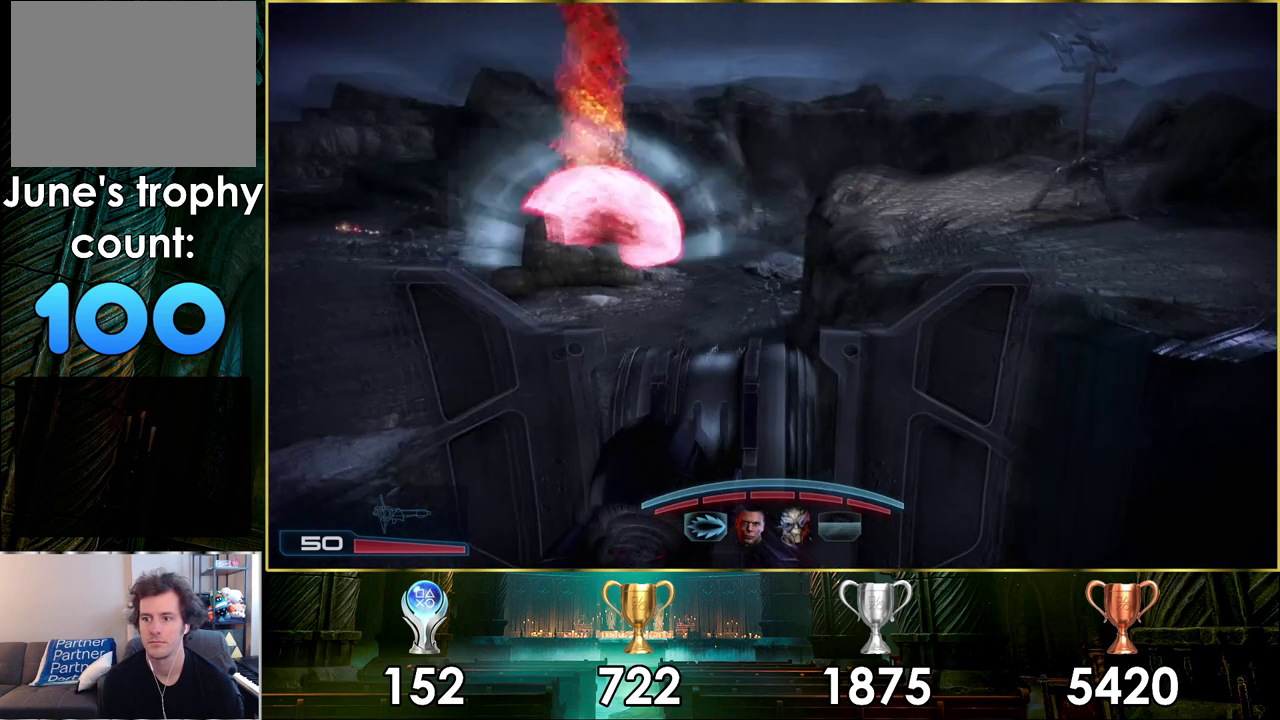
{"dt_ms": 300, "buttons": [], "left_stick": "center", "right_stick": "down-left", "events": [[33, "right_stick", "center"], [150, "R2", "up"], [283, "right_stick", "down-left"]]}
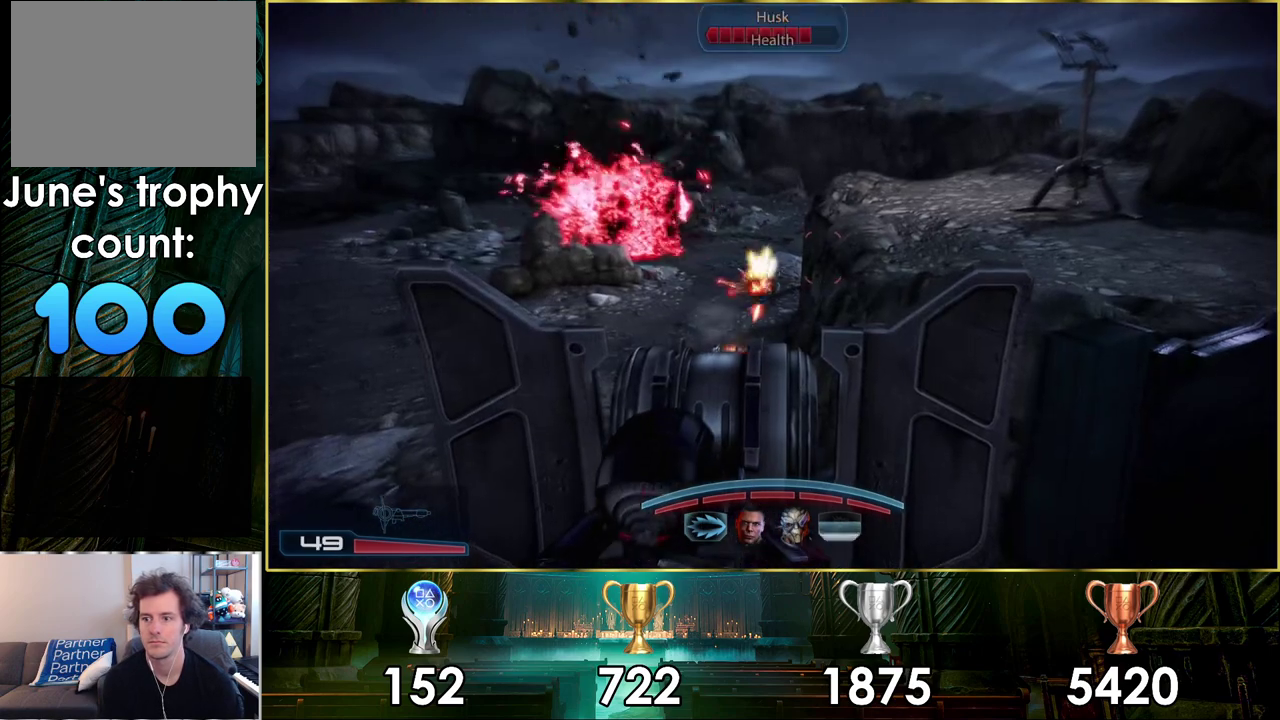
{"dt_ms": 300, "buttons": [], "left_stick": "center", "right_stick": "down-left", "events": []}
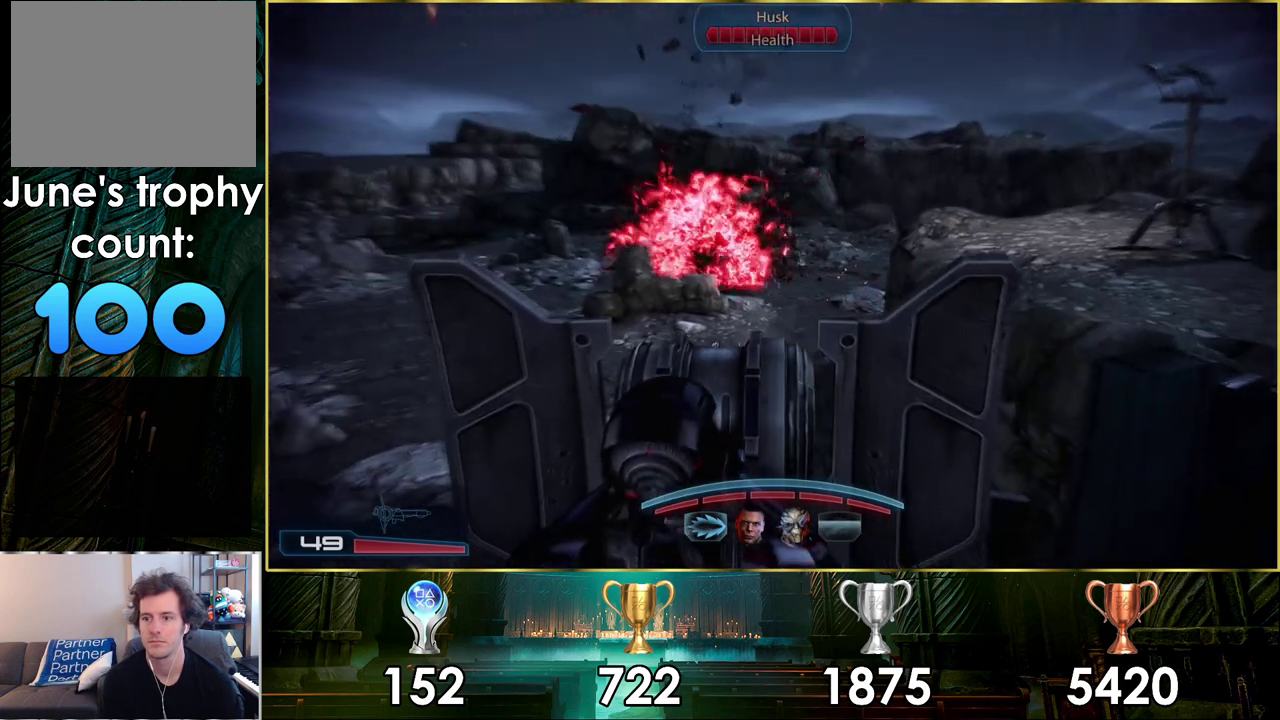
{"dt_ms": 100, "buttons": ["R2"], "left_stick": "center", "right_stick": "center", "events": [[17, "right_stick", "center"], [67, "R2", "down"]]}
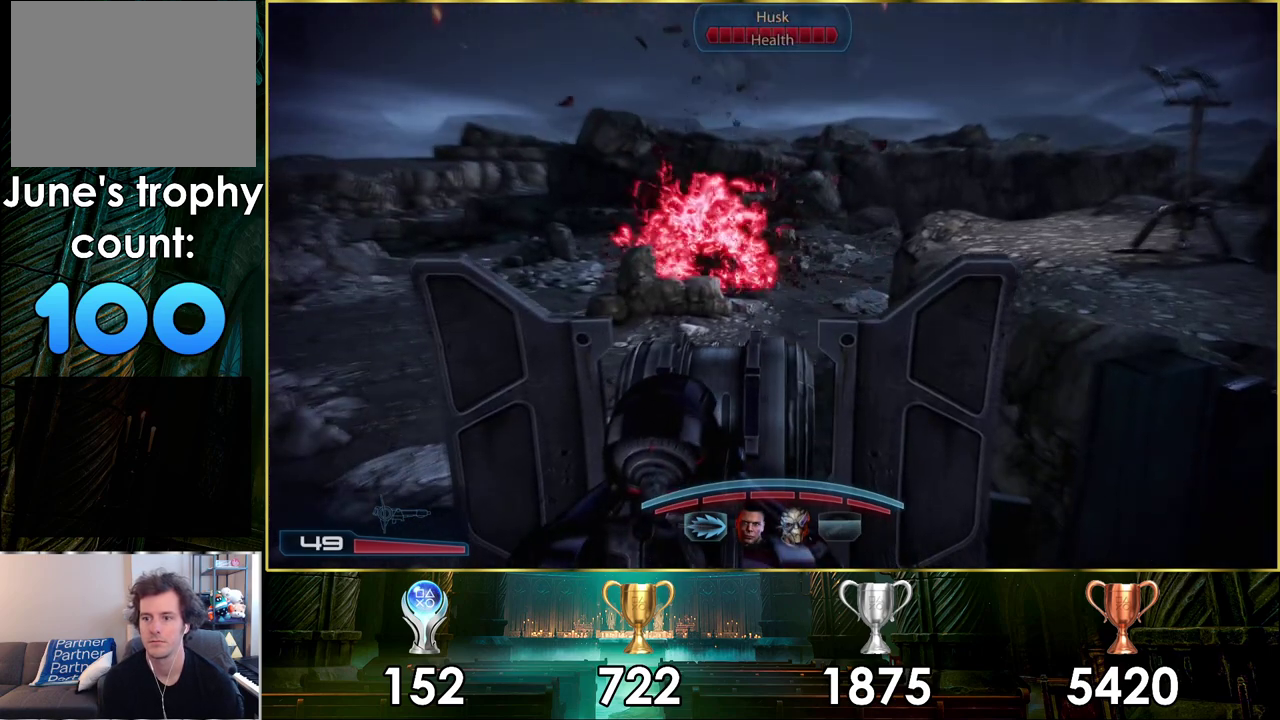
{"dt_ms": 300, "buttons": ["R2"], "left_stick": "center", "right_stick": "down-left", "events": [[17, "right_stick", "down-left"]]}
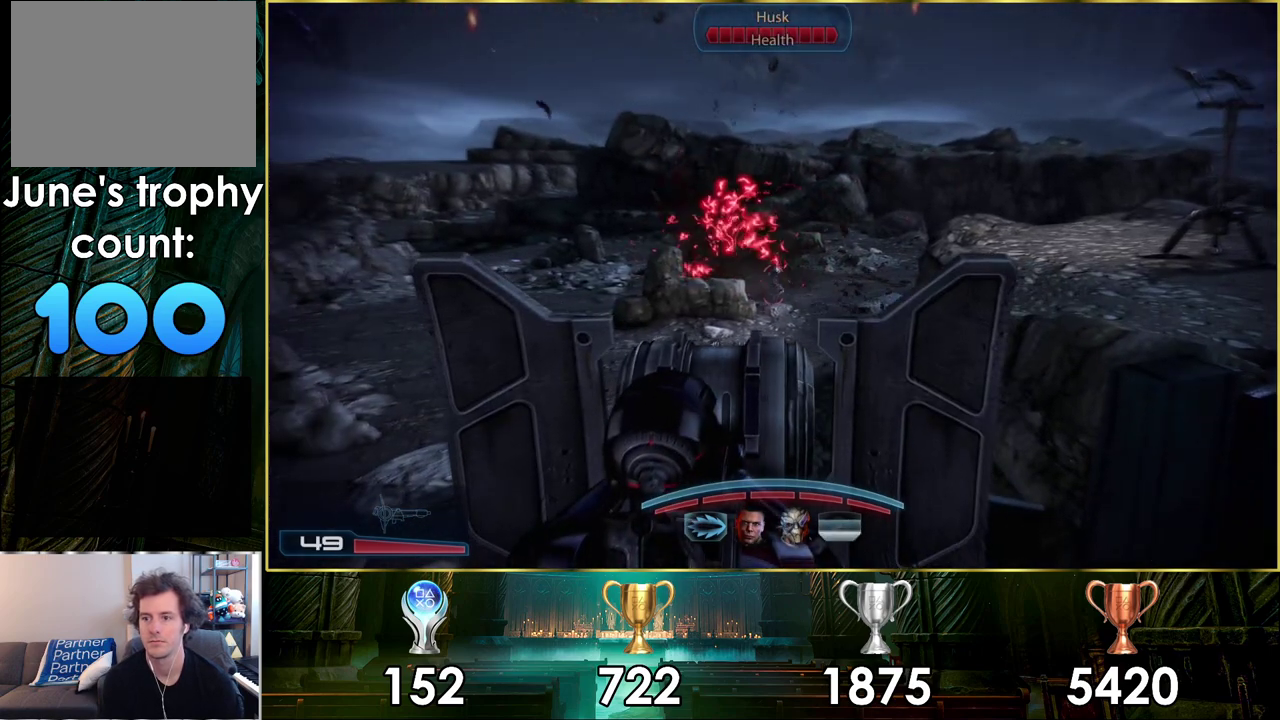
{"dt_ms": 600, "buttons": ["R2"], "left_stick": "center", "right_stick": "center", "events": [[50, "right_stick", "center"], [150, "right_stick", "right"], [283, "right_stick", "up-right"], [467, "right_stick", "right"], [550, "right_stick", "up-right"], [600, "right_stick", "center"]]}
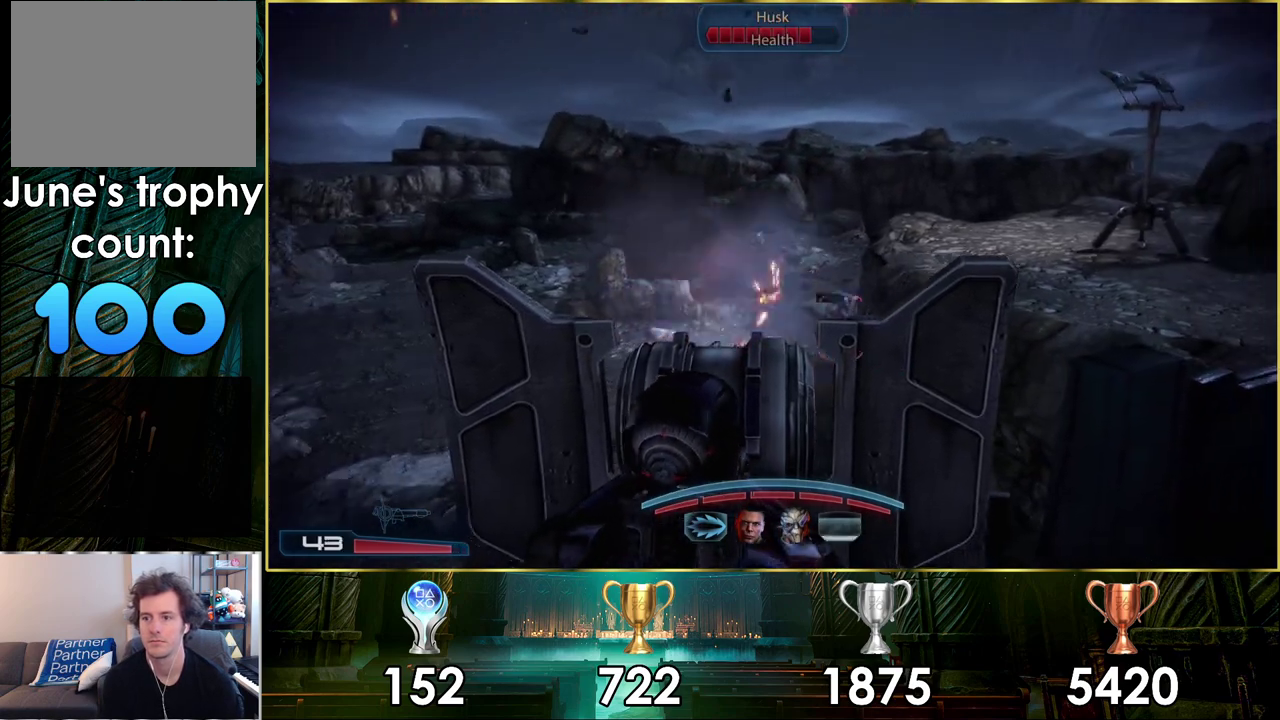
{"dt_ms": 200, "buttons": [], "left_stick": "center", "right_stick": "up-right", "events": [[17, "R2", "up"], [133, "right_stick", "up-right"]]}
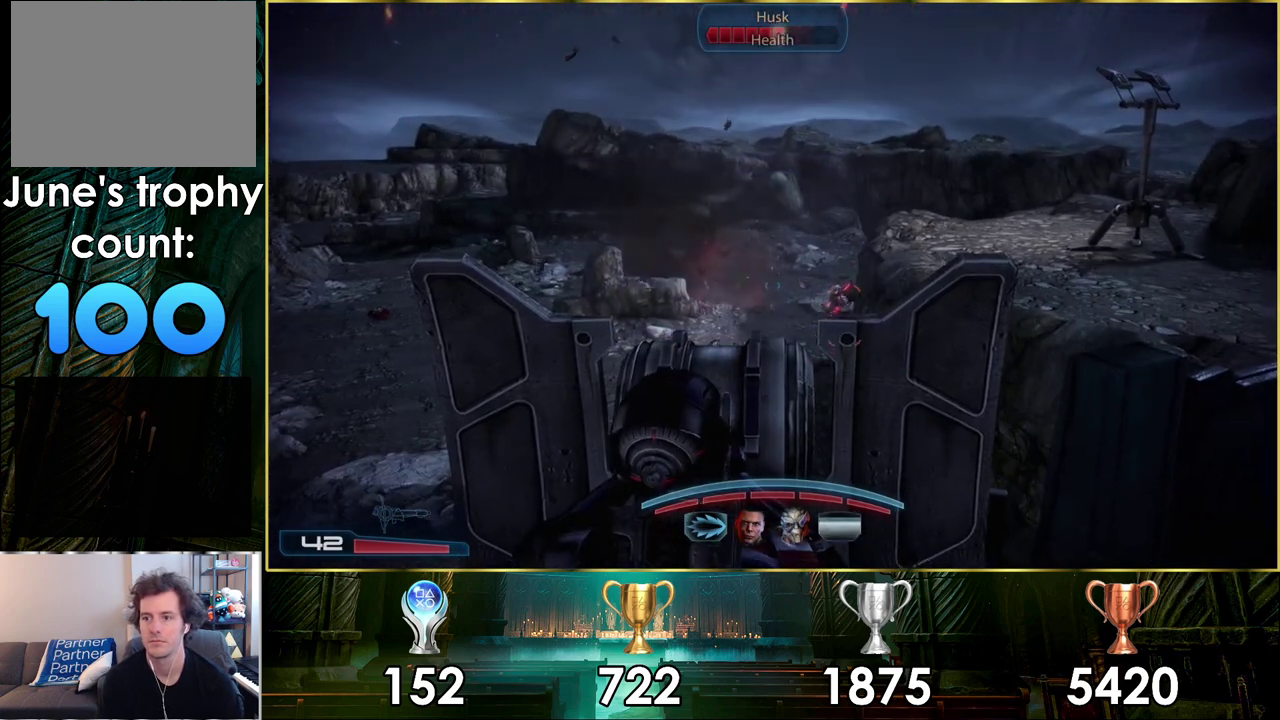
{"dt_ms": 200, "buttons": ["R2"], "left_stick": "center", "right_stick": "up-right", "events": [[117, "R2", "down"]]}
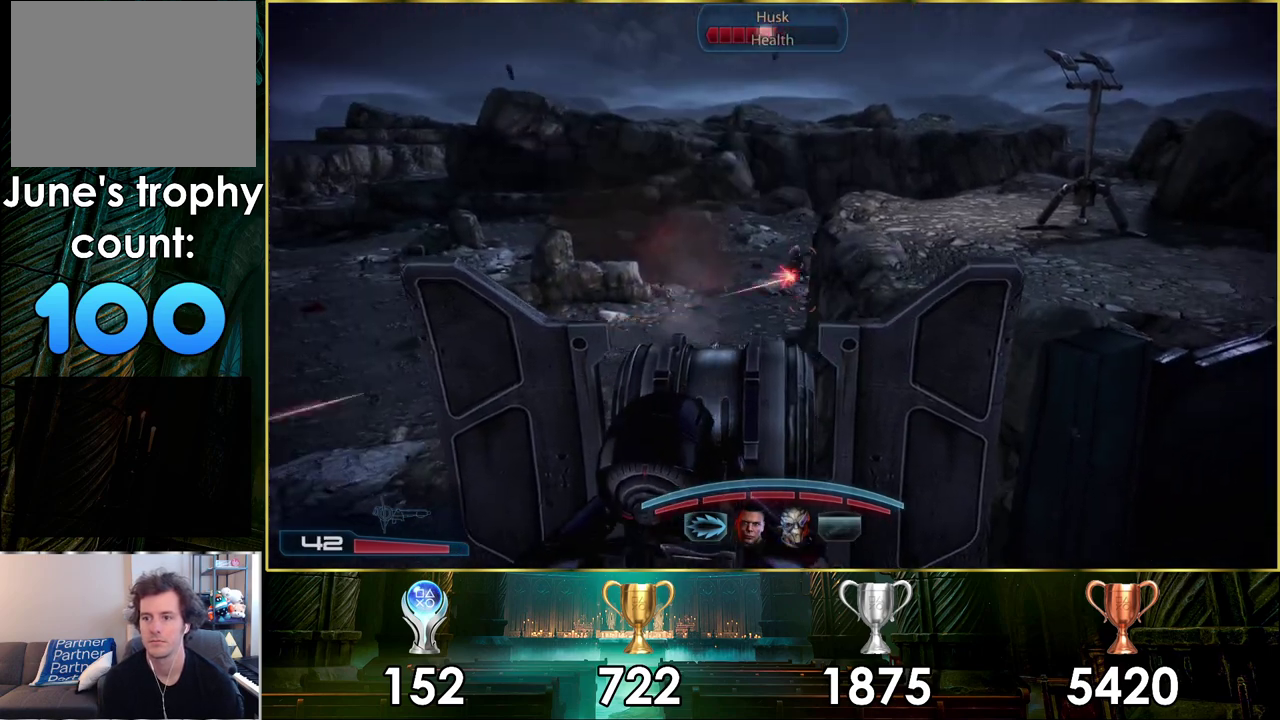
{"dt_ms": 200, "buttons": ["R2"], "left_stick": "center", "right_stick": "down", "events": [[50, "right_stick", "center"], [117, "right_stick", "down"]]}
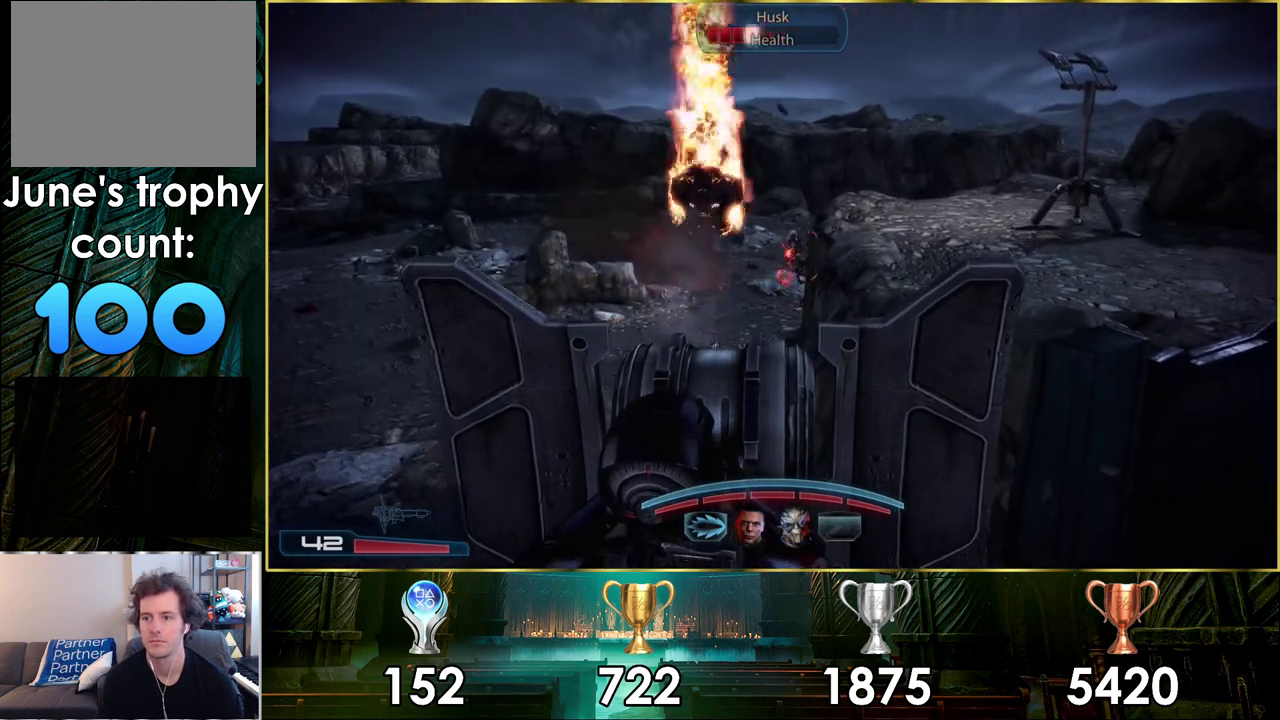
{"dt_ms": 300, "buttons": ["R2"], "left_stick": "center", "right_stick": "down-right"}
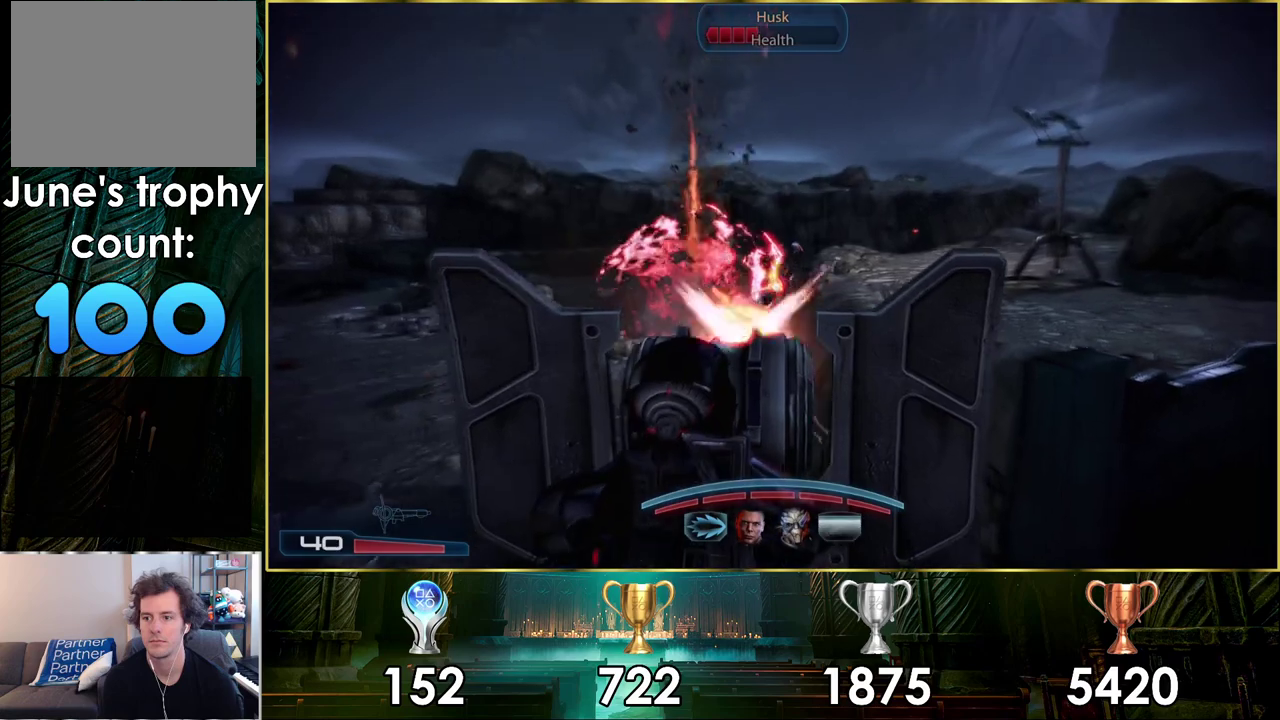
{"dt_ms": 600, "buttons": [], "left_stick": "center", "right_stick": "up-left", "events": [[467, "right_stick", "center"], [483, "R2", "up"], [517, "right_stick", "up-left"]]}
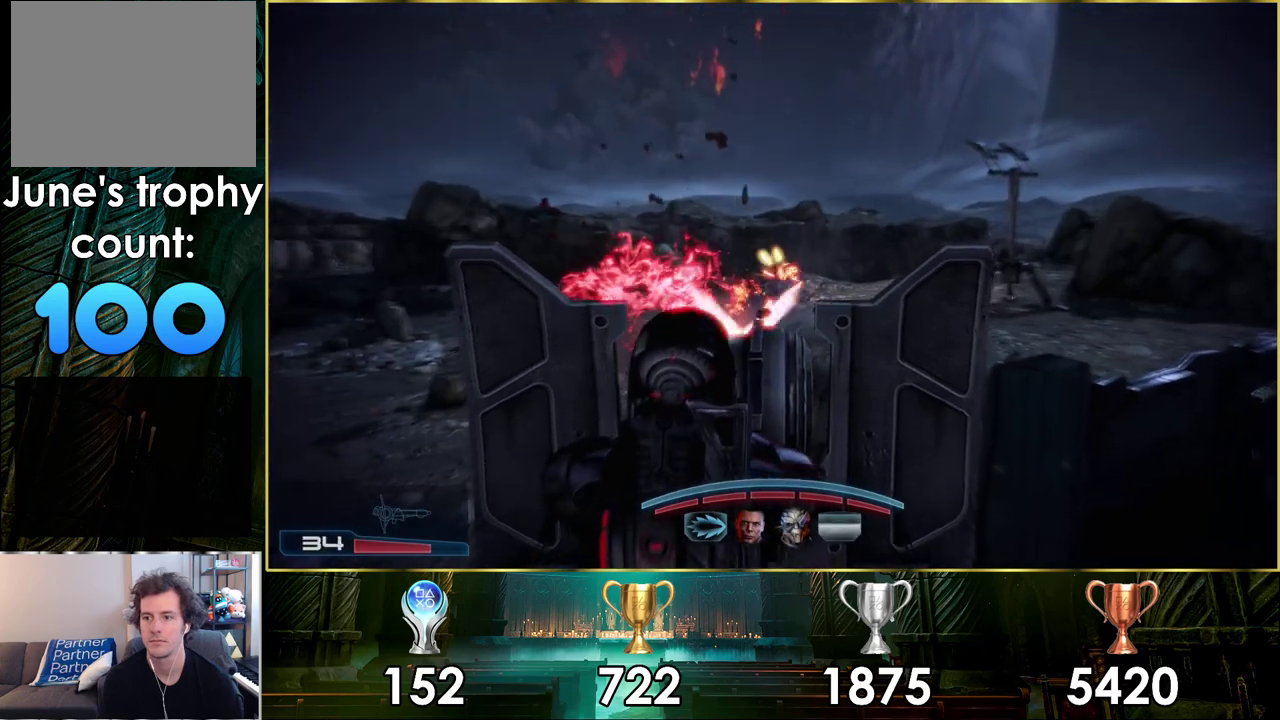
{"dt_ms": 300, "buttons": [], "left_stick": "center", "right_stick": "center", "events": [[233, "right_stick", "center"]]}
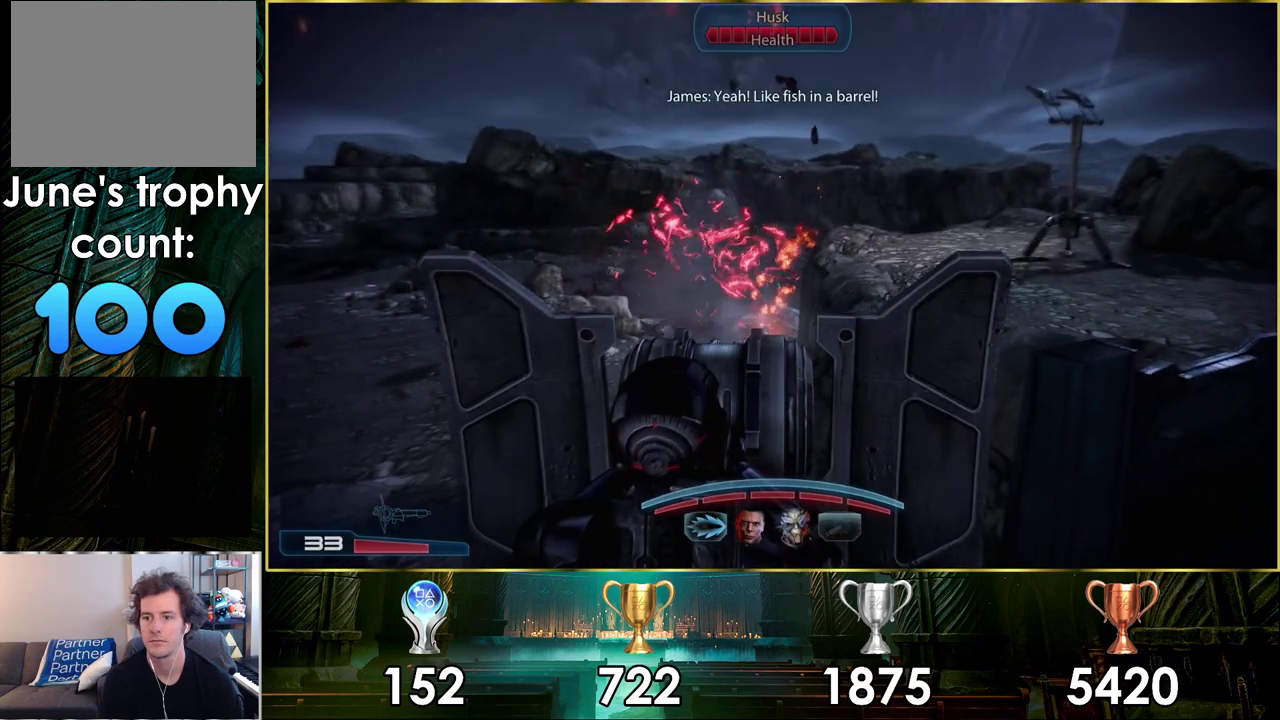
{"dt_ms": 200, "buttons": ["R2"], "left_stick": "center", "right_stick": "left", "events": [[67, "right_stick", "left"], [117, "R2", "down"]]}